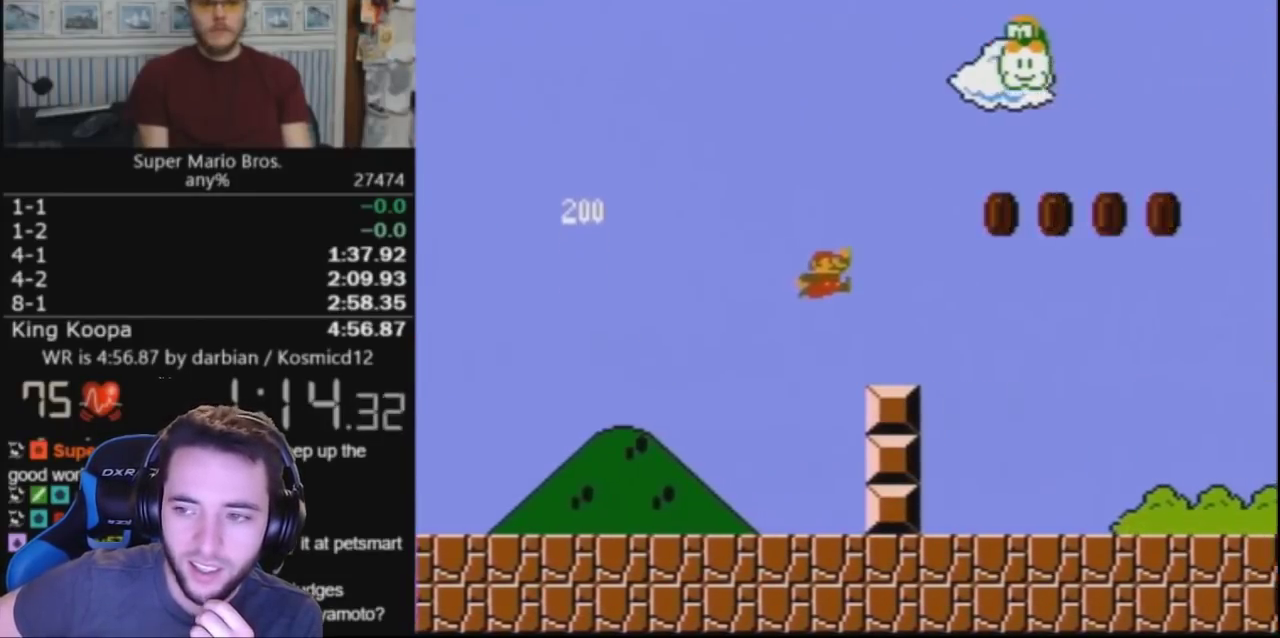
Gameplay with a controller (Nintendo layout); each line is a JSON object with the inputs held at the frame after it. "events" lists button and stick changes between this image and that frame as [ms after this image, input, new state], when the widget could be followed in between. Not read: L3 R3.
{"buttons": ["B", "DPAD_RIGHT"], "events": [[300, "A", "down"], [433, "A", "up"]]}
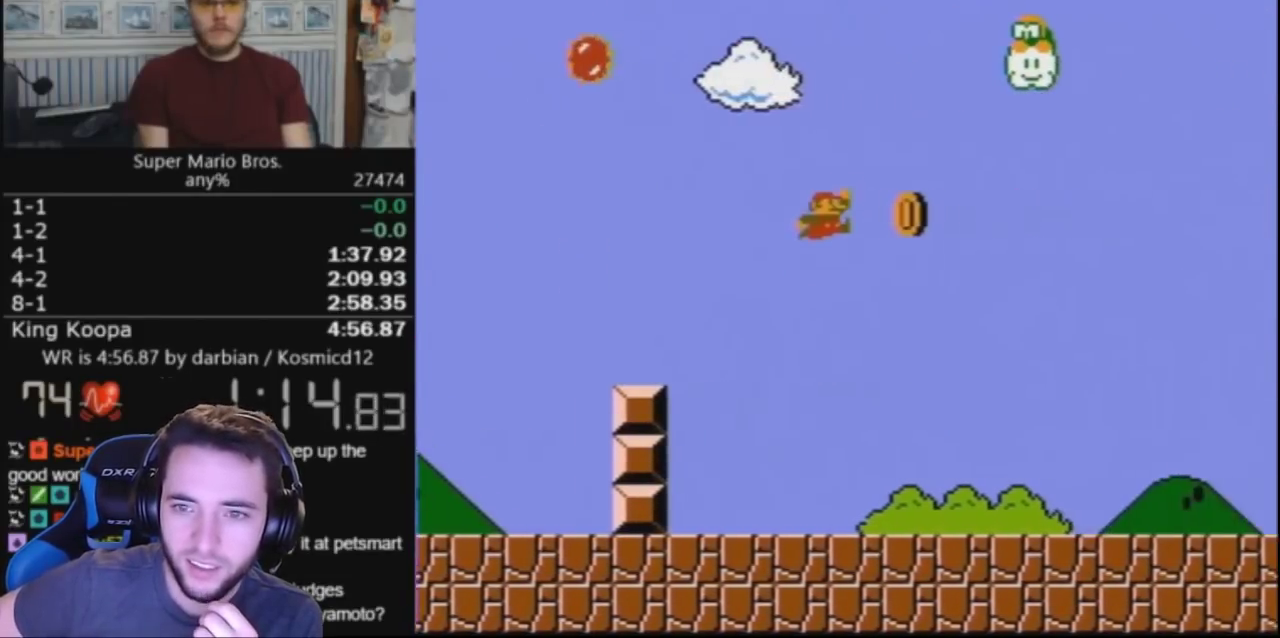
{"buttons": ["B", "DPAD_UP", "DPAD_RIGHT"], "events": [[300, "DPAD_UP", "down"]]}
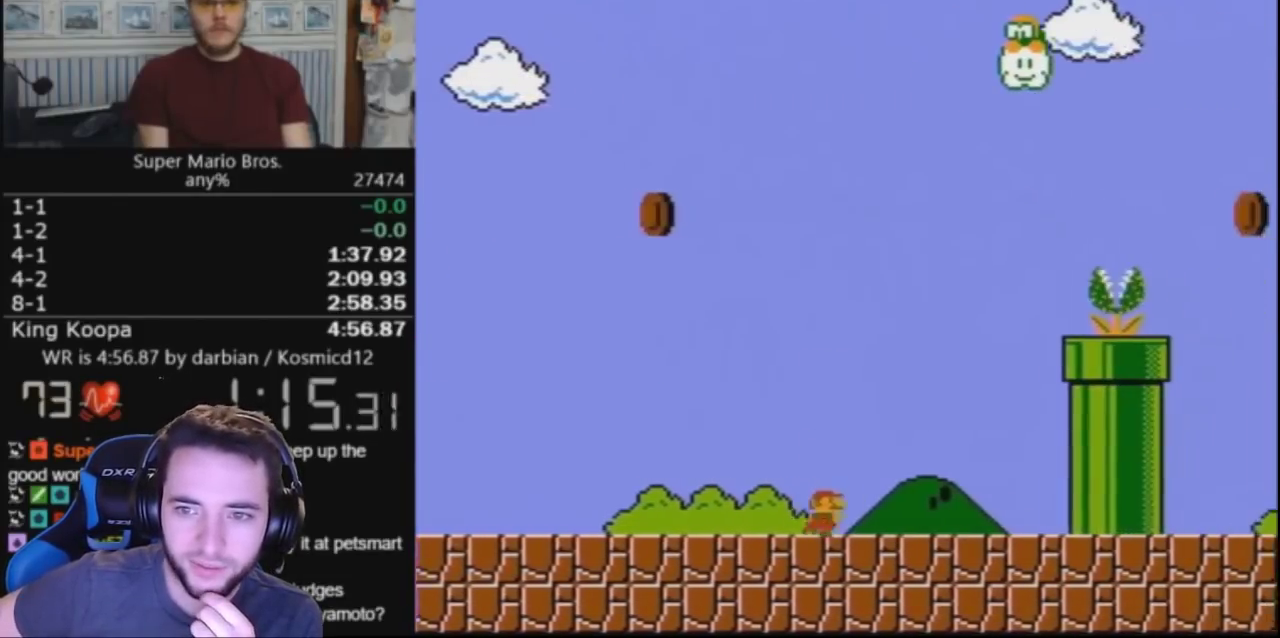
{"buttons": ["A", "B", "DPAD_UP", "DPAD_RIGHT"], "events": [[133, "A", "down"]]}
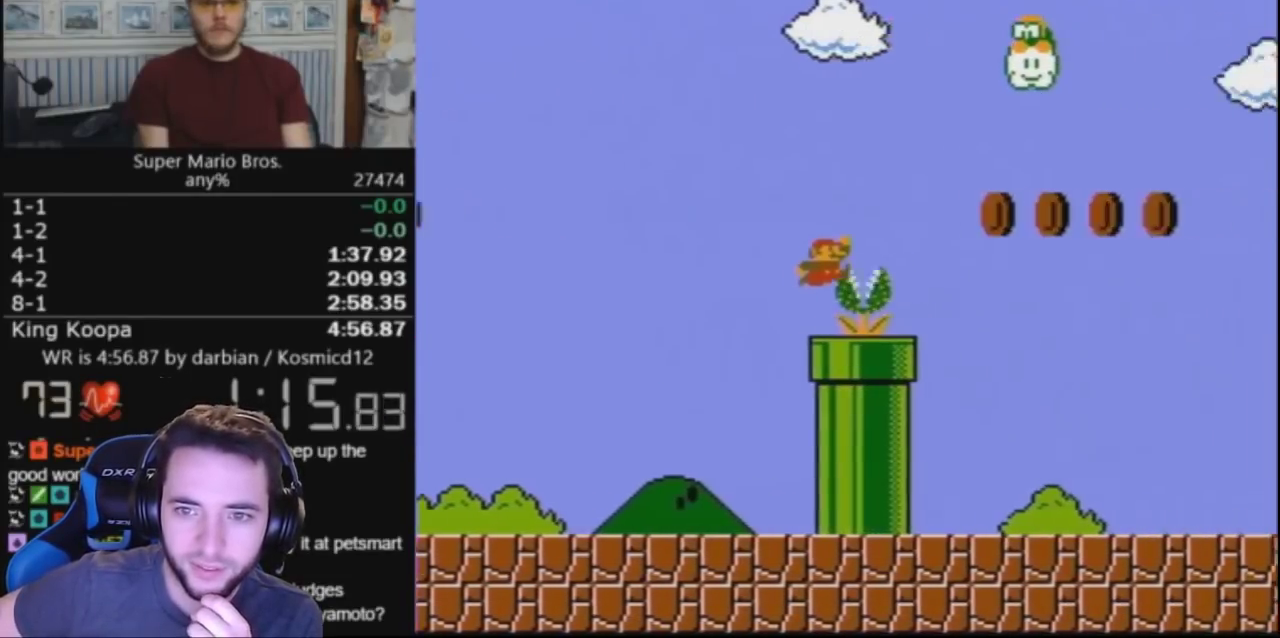
{"buttons": ["B", "DPAD_RIGHT"], "events": [[167, "A", "up"], [167, "DPAD_UP", "up"], [333, "A", "down"], [467, "A", "up"]]}
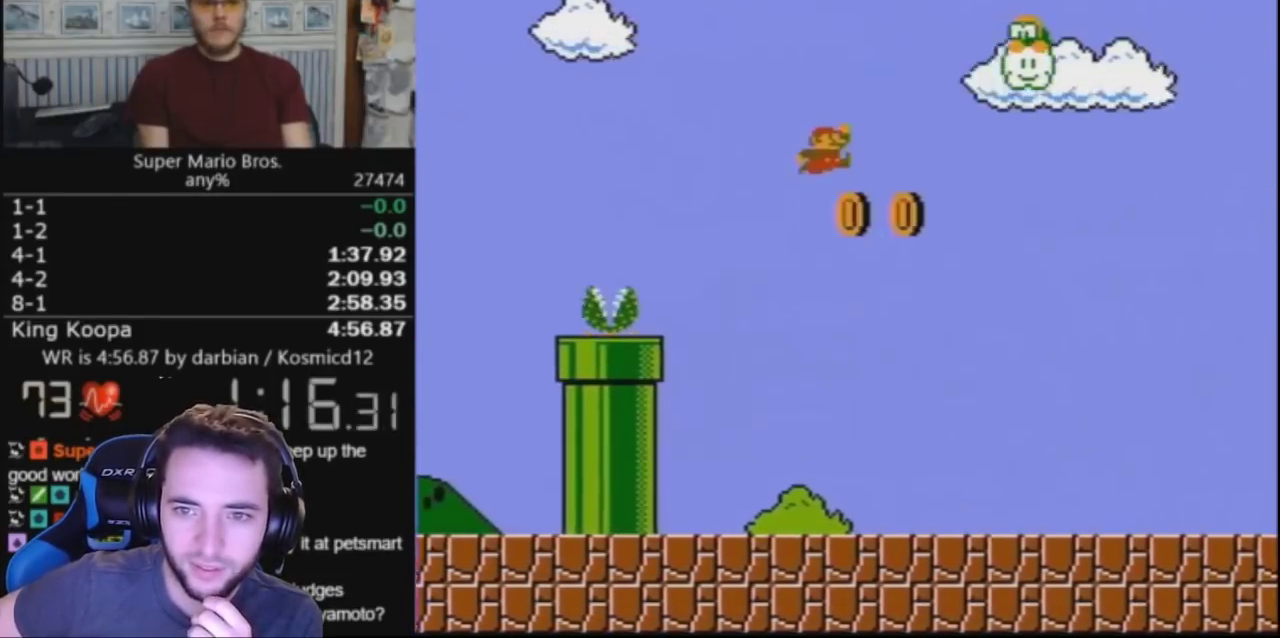
{"buttons": ["B", "DPAD_UP", "DPAD_RIGHT"], "events": [[467, "DPAD_UP", "down"]]}
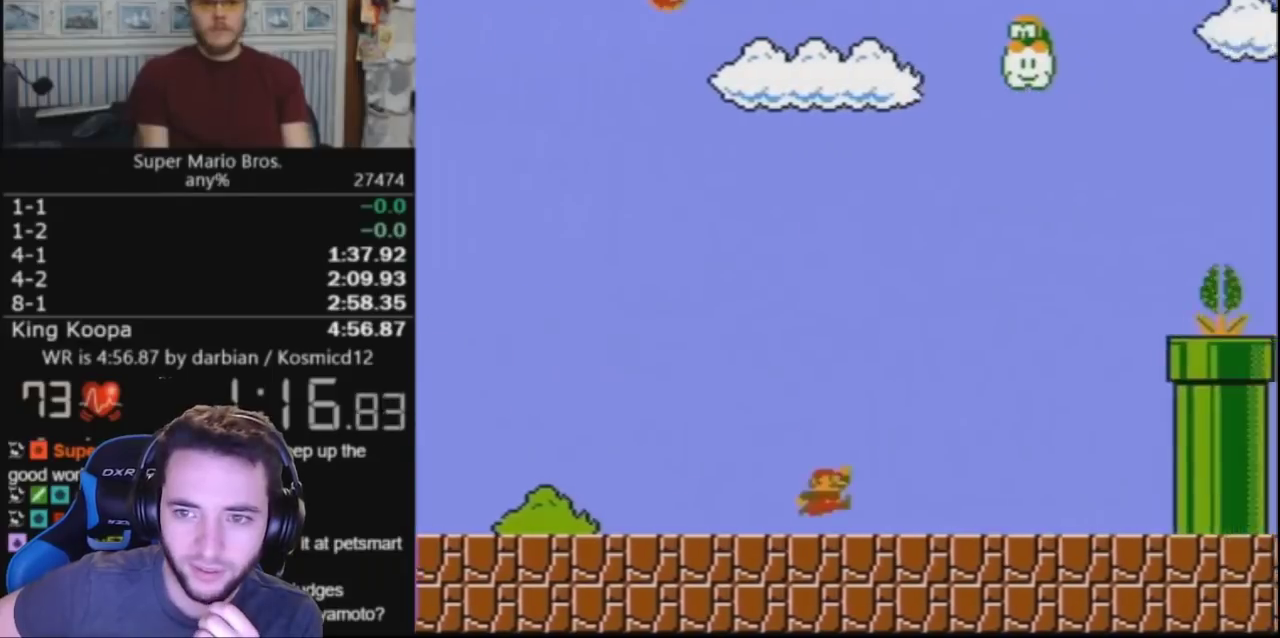
{"buttons": ["A", "B", "DPAD_UP", "DPAD_RIGHT"], "events": [[367, "A", "down"]]}
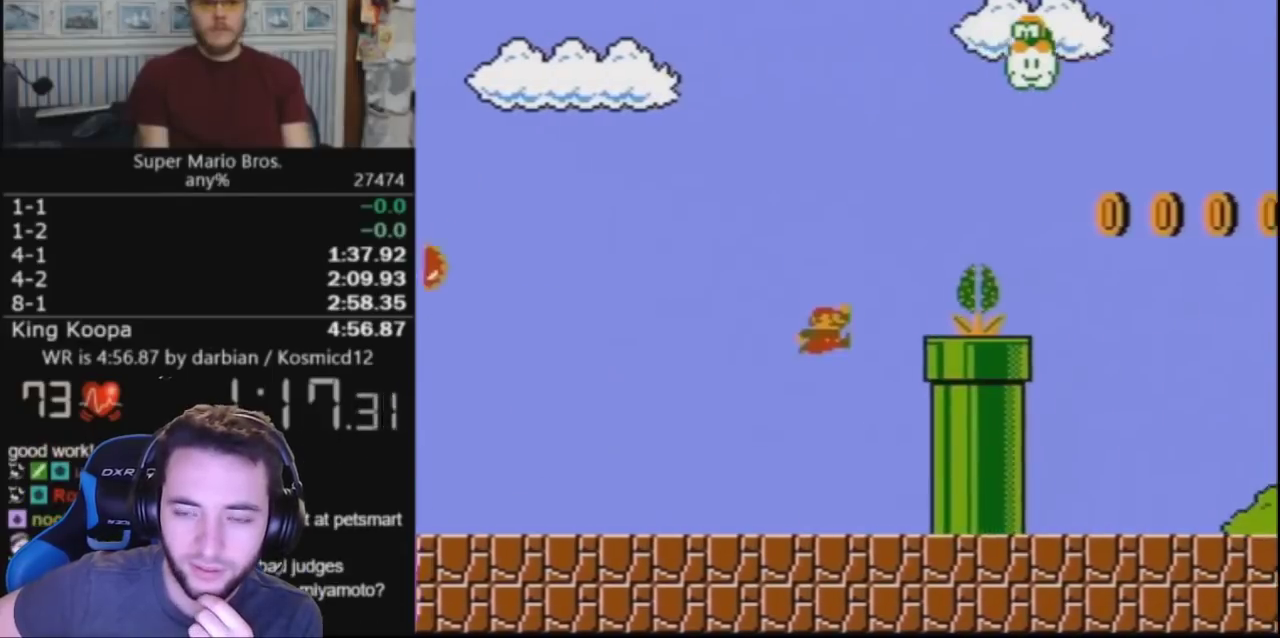
{"buttons": ["B", "DPAD_RIGHT"], "events": [[400, "A", "up"], [400, "DPAD_UP", "up"]]}
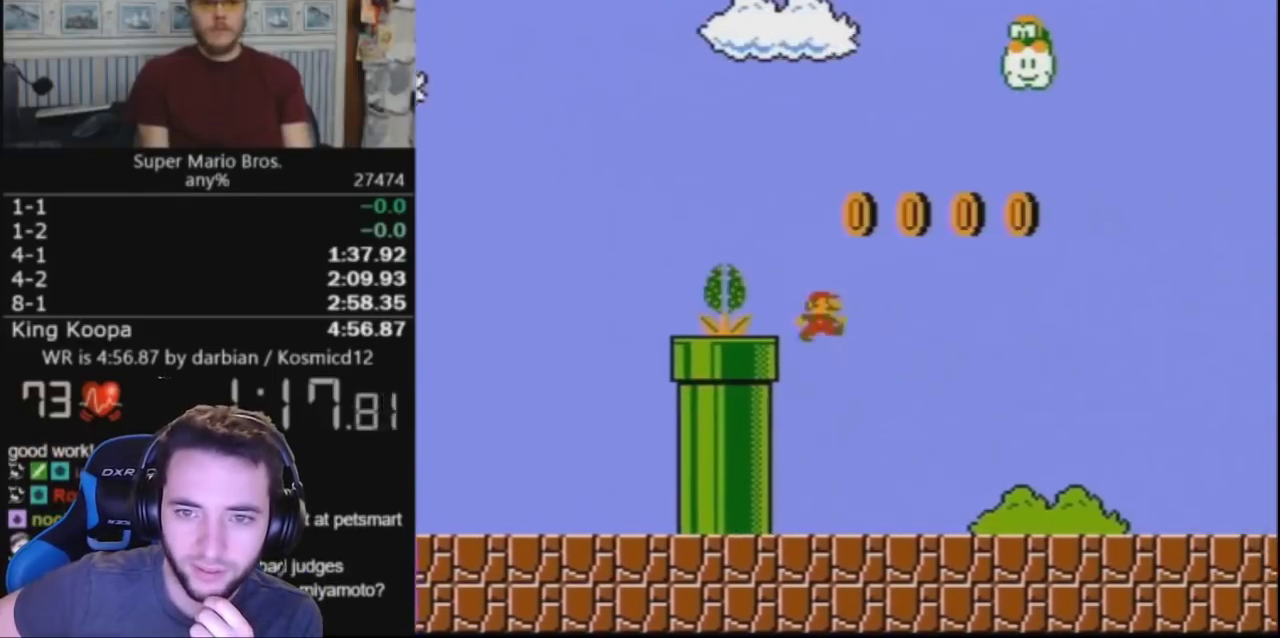
{"buttons": ["B", "DPAD_UP", "DPAD_RIGHT"], "events": [[33, "A", "down"], [167, "A", "up"], [467, "DPAD_UP", "down"]]}
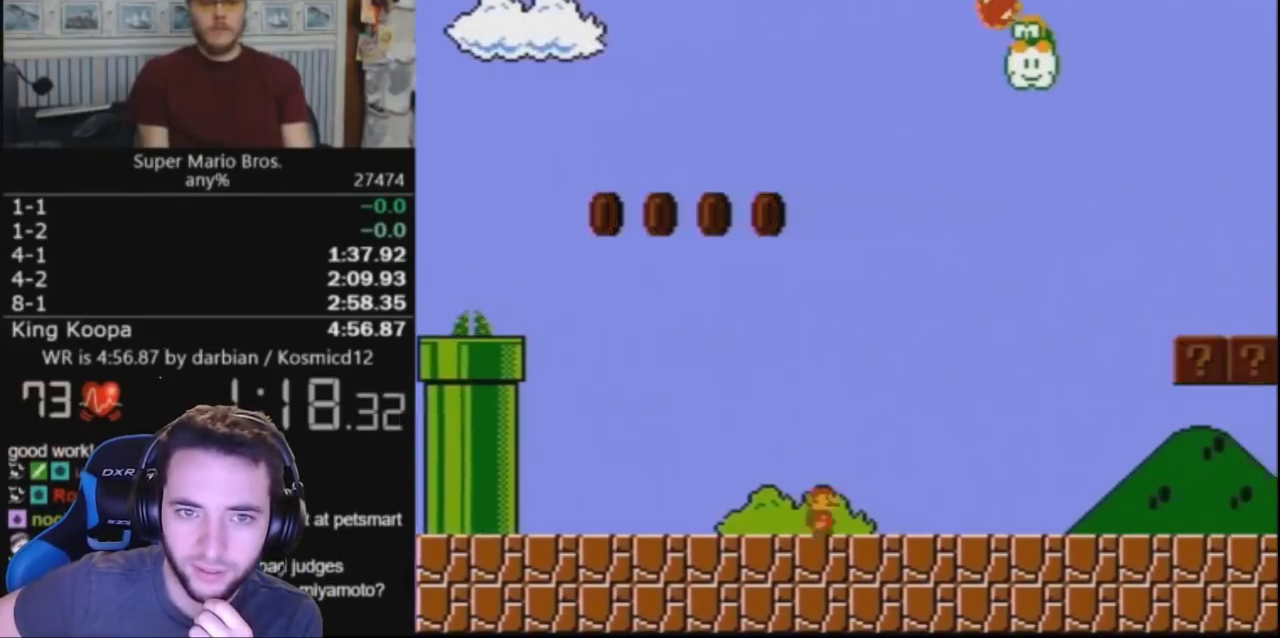
{"buttons": ["A", "B", "DPAD_UP", "DPAD_RIGHT"], "events": [[200, "A", "down"]]}
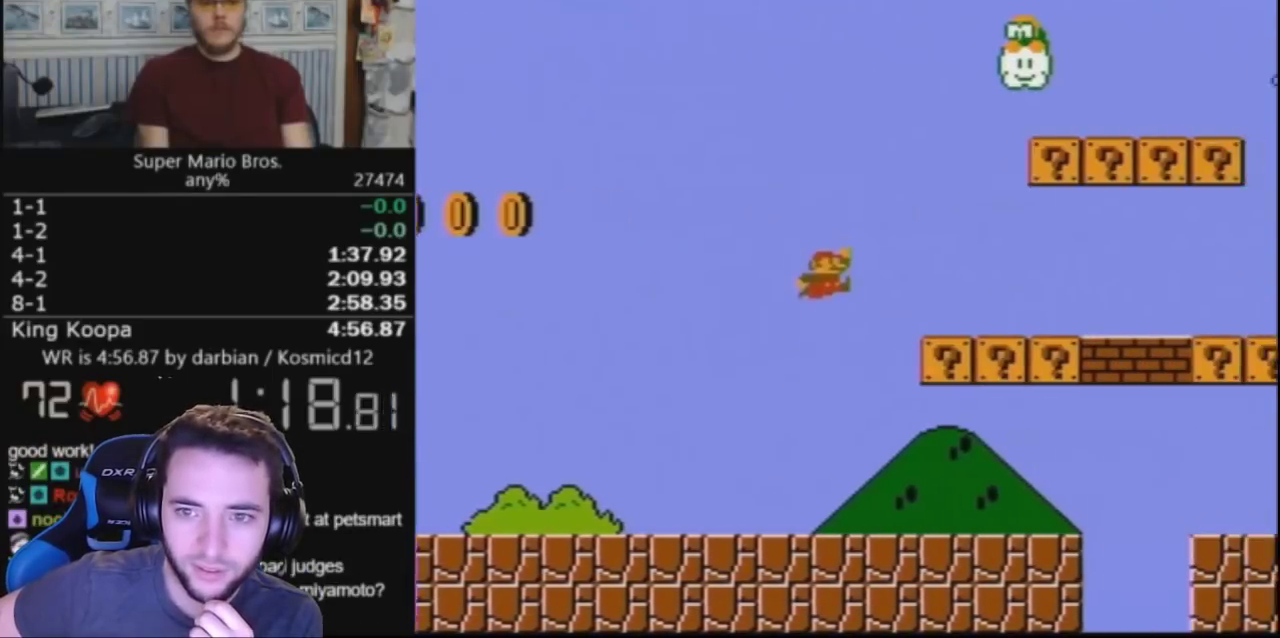
{"buttons": ["A", "B", "DPAD_RIGHT"], "events": [[133, "DPAD_UP", "up"], [167, "A", "up"], [400, "A", "down"]]}
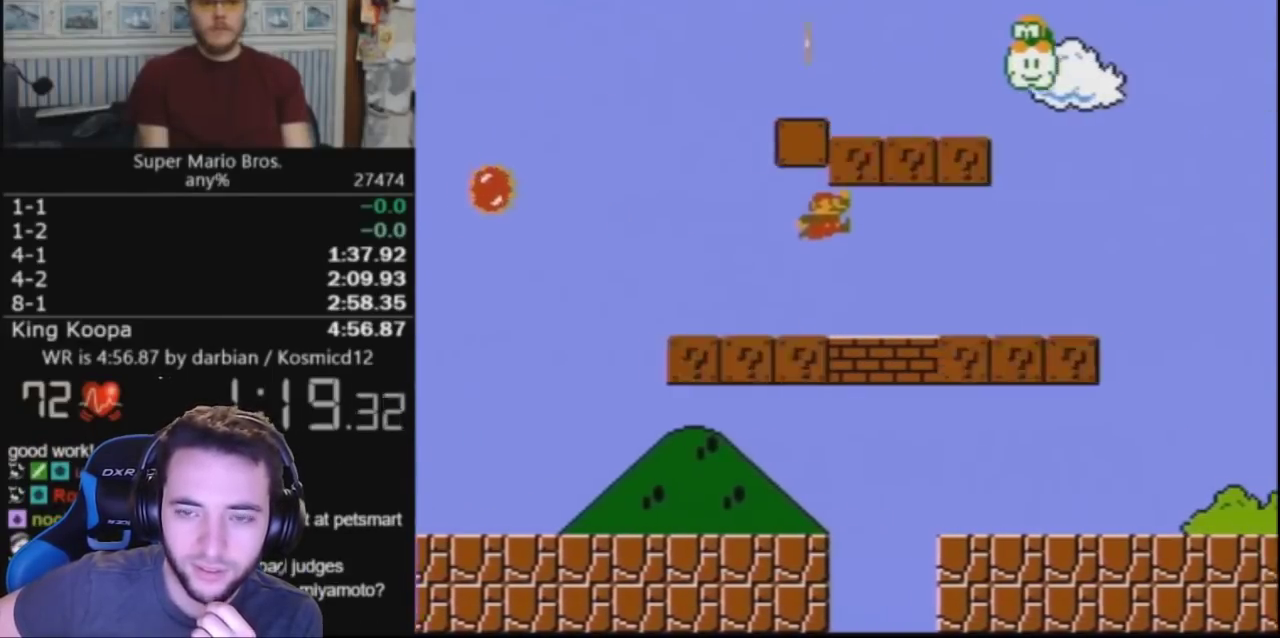
{"buttons": ["B", "DPAD_RIGHT"], "events": [[33, "A", "up"], [267, "A", "down"], [400, "A", "up"]]}
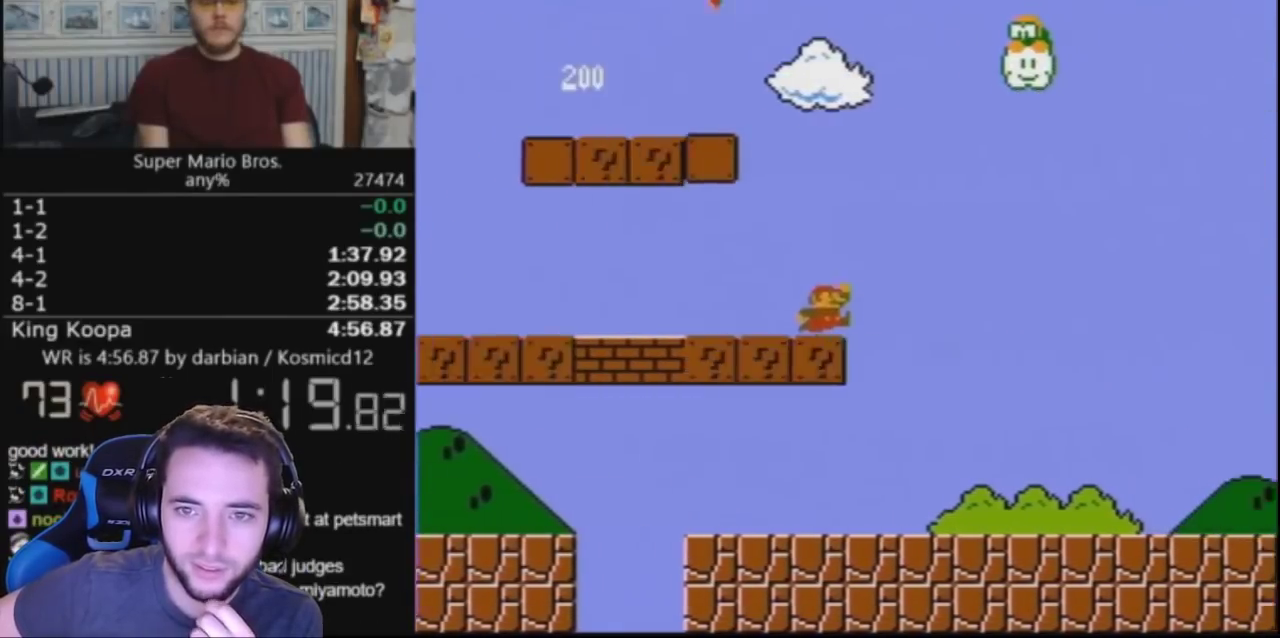
{"buttons": ["B", "DPAD_RIGHT"], "events": []}
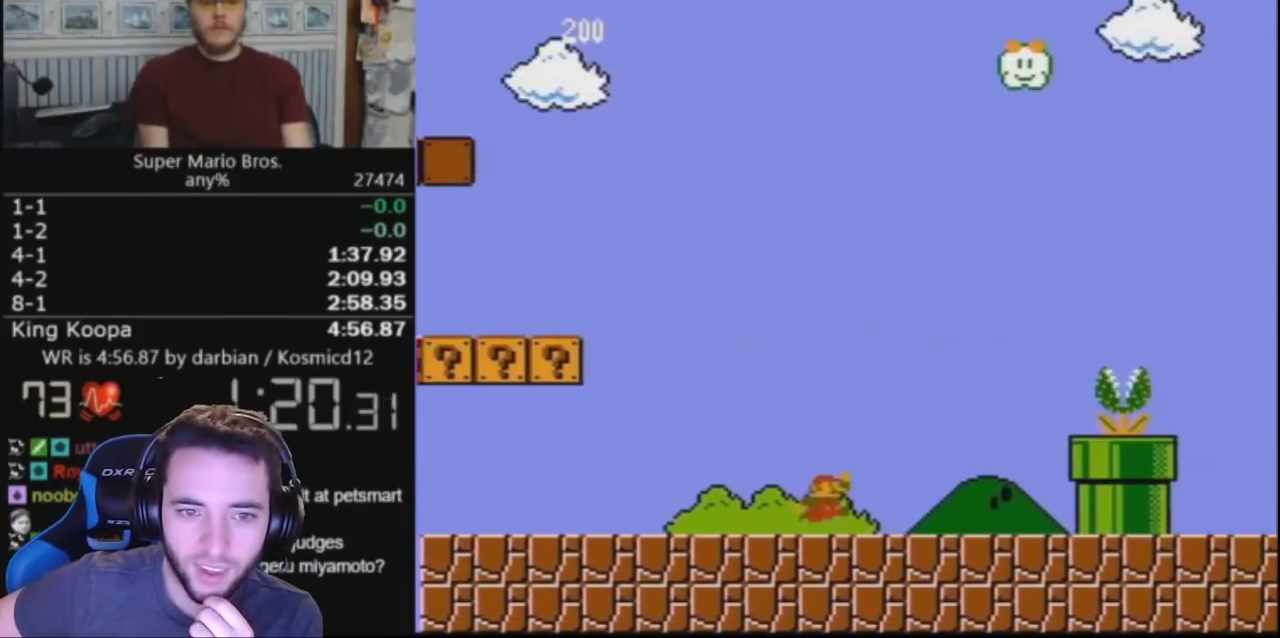
{"buttons": ["A", "B", "DPAD_RIGHT"], "events": [[100, "A", "down"]]}
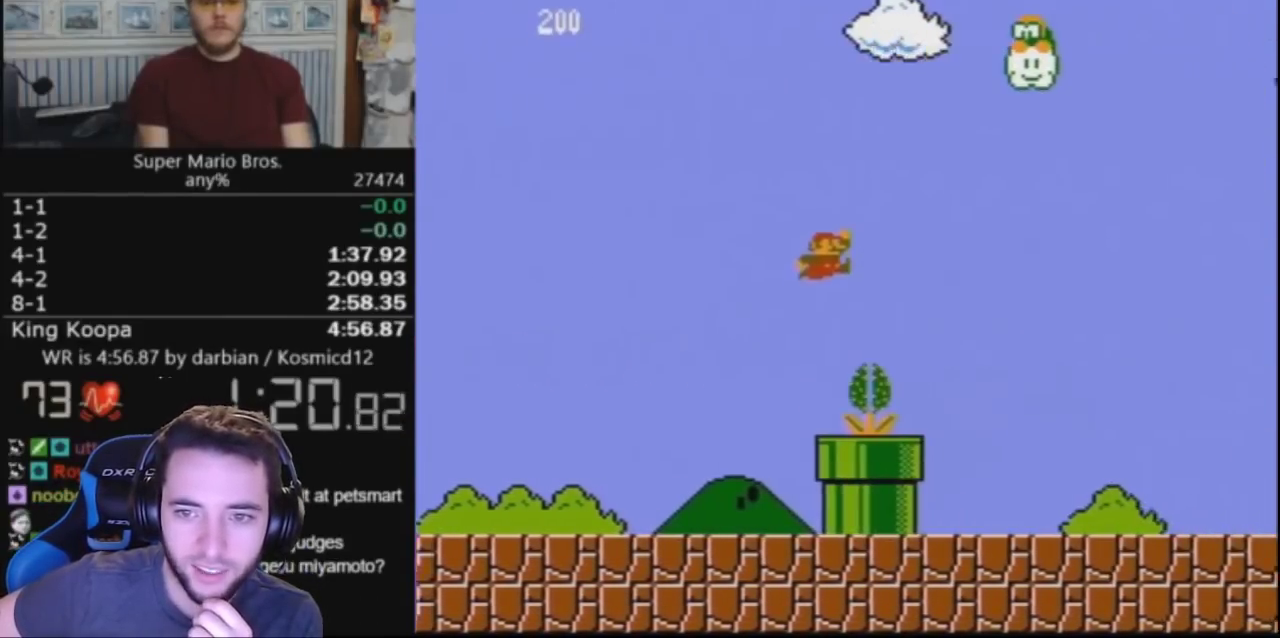
{"buttons": ["B", "DPAD_RIGHT"], "events": [[100, "A", "up"]]}
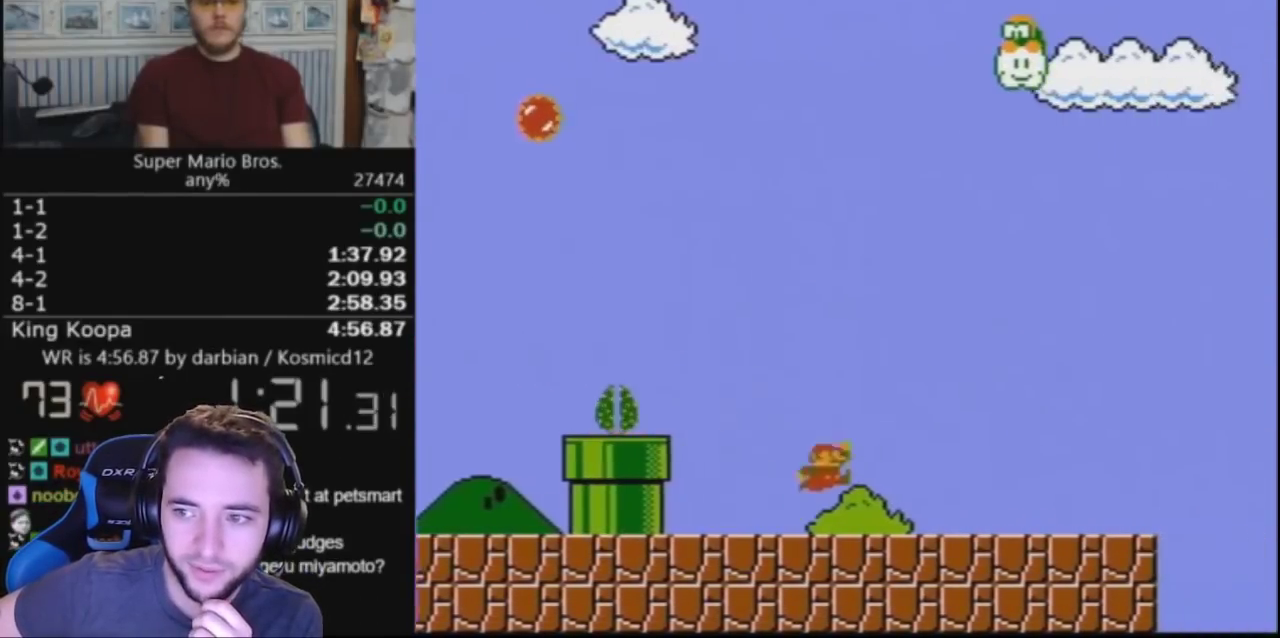
{"buttons": ["A", "B", "DPAD_RIGHT"], "events": [[33, "A", "down"], [133, "A", "up"], [500, "A", "down"]]}
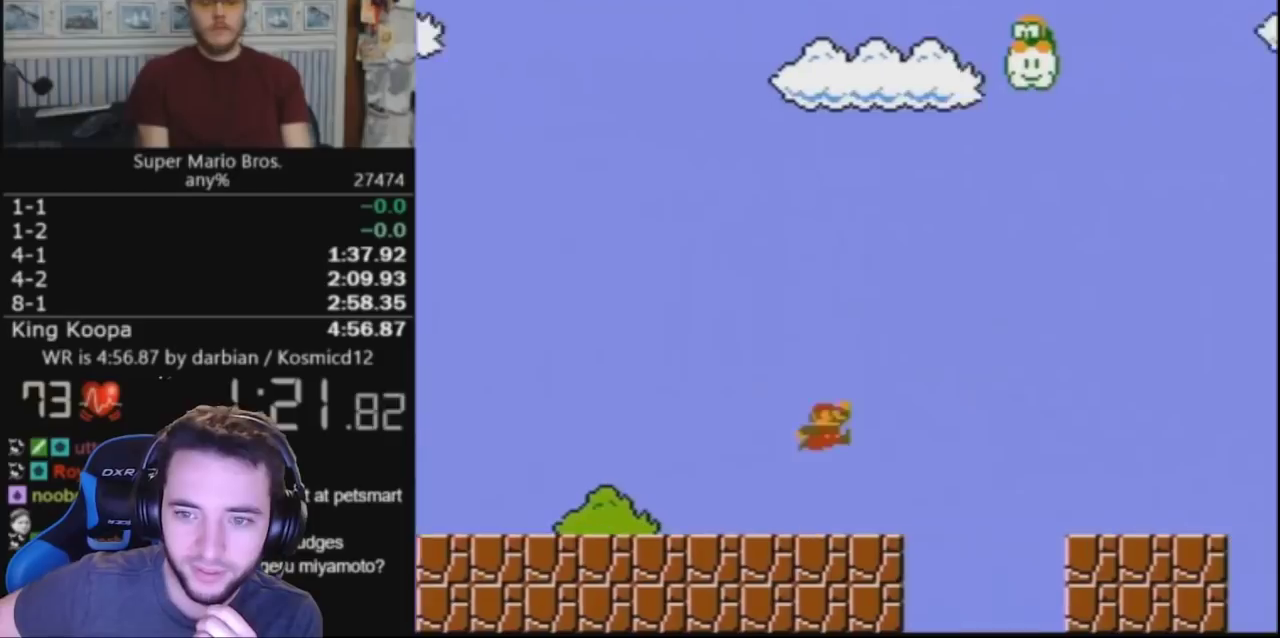
{"buttons": ["B", "DPAD_RIGHT"], "events": [[267, "A", "up"]]}
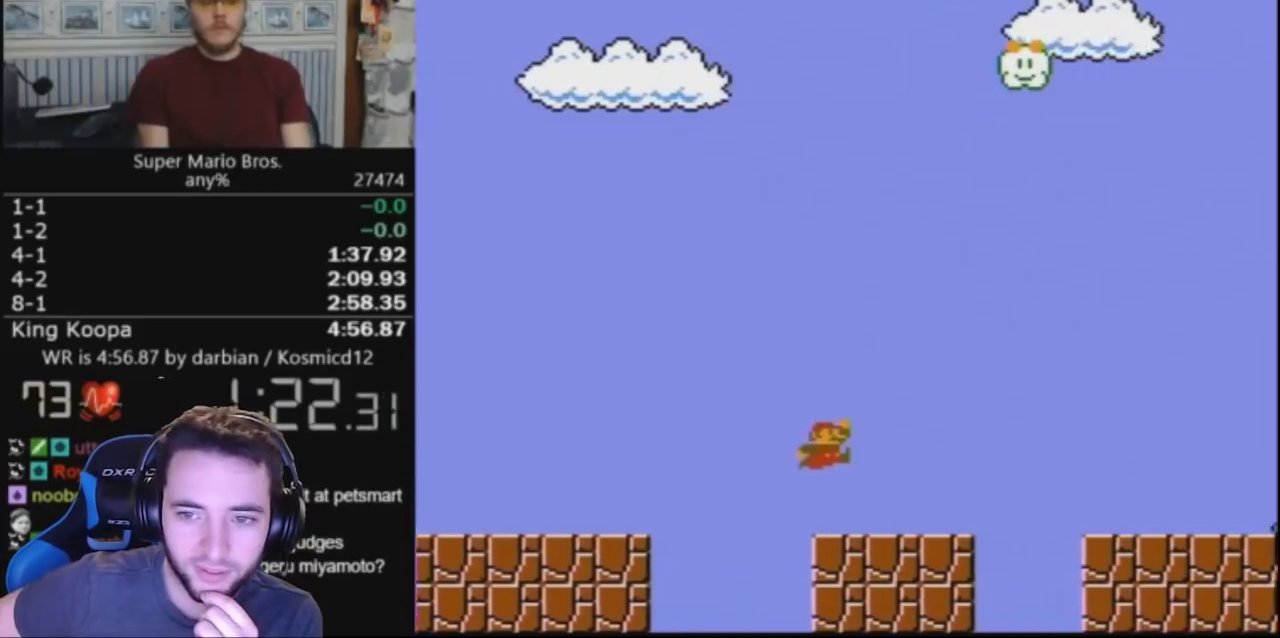
{"buttons": ["B", "DPAD_RIGHT"], "events": [[200, "A", "down"], [400, "A", "up"]]}
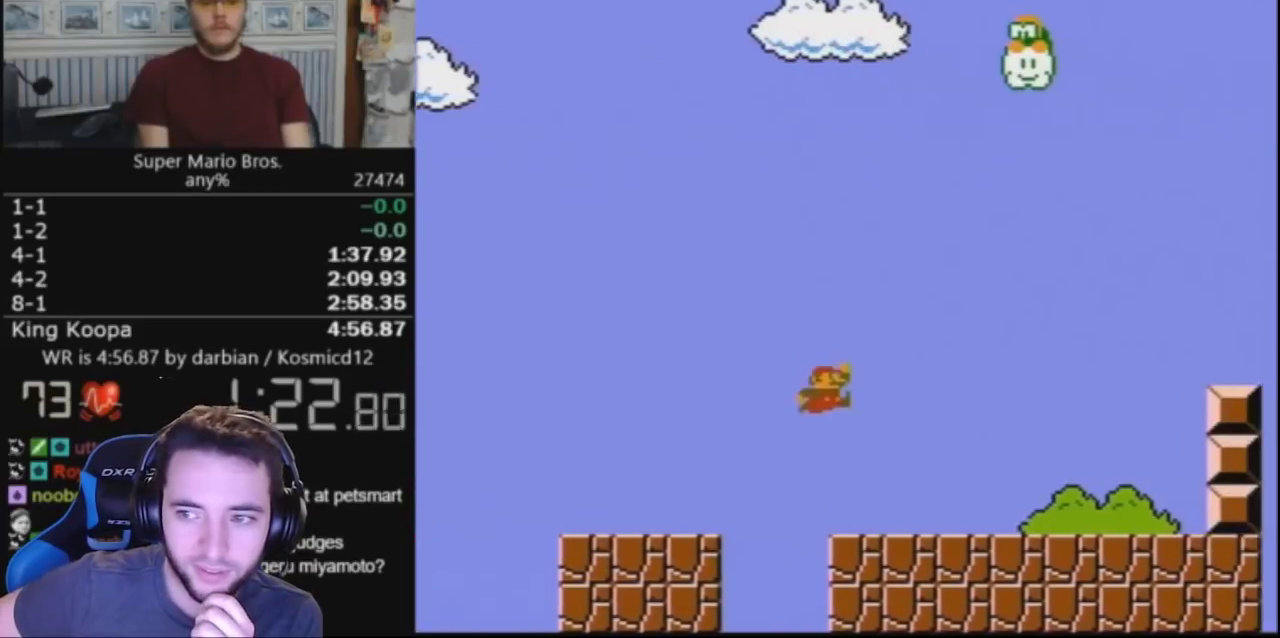
{"buttons": ["A", "B", "DPAD_RIGHT"], "events": [[300, "A", "down"]]}
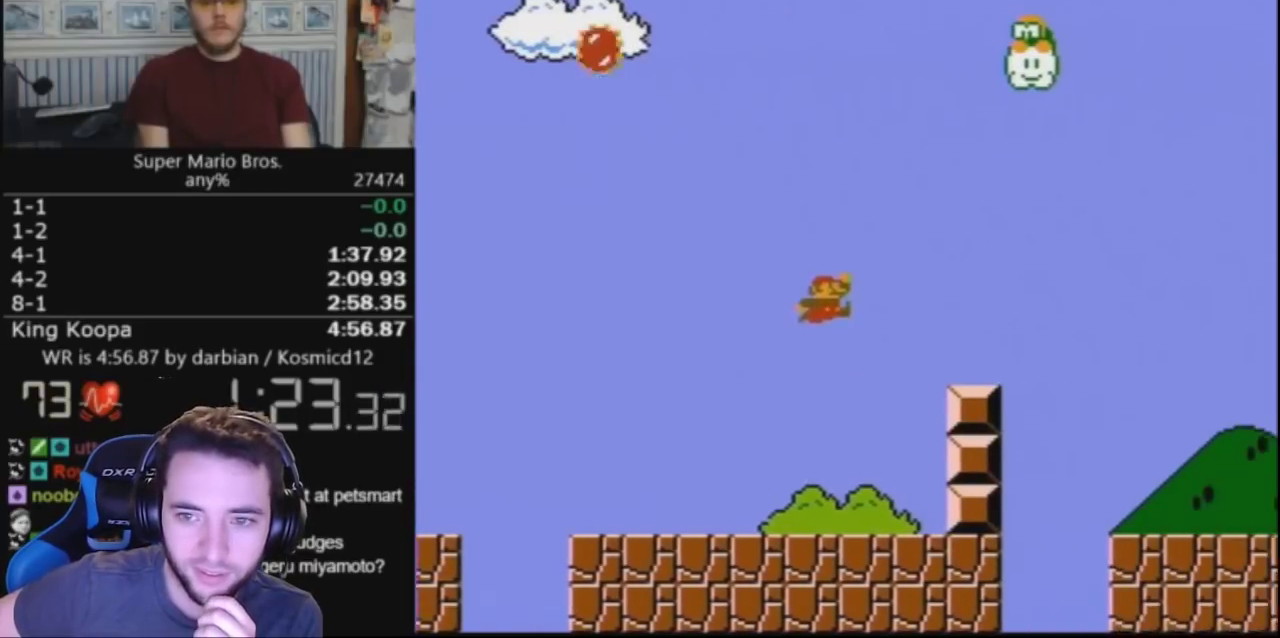
{"buttons": ["B", "DPAD_RIGHT"], "events": [[167, "A", "up"]]}
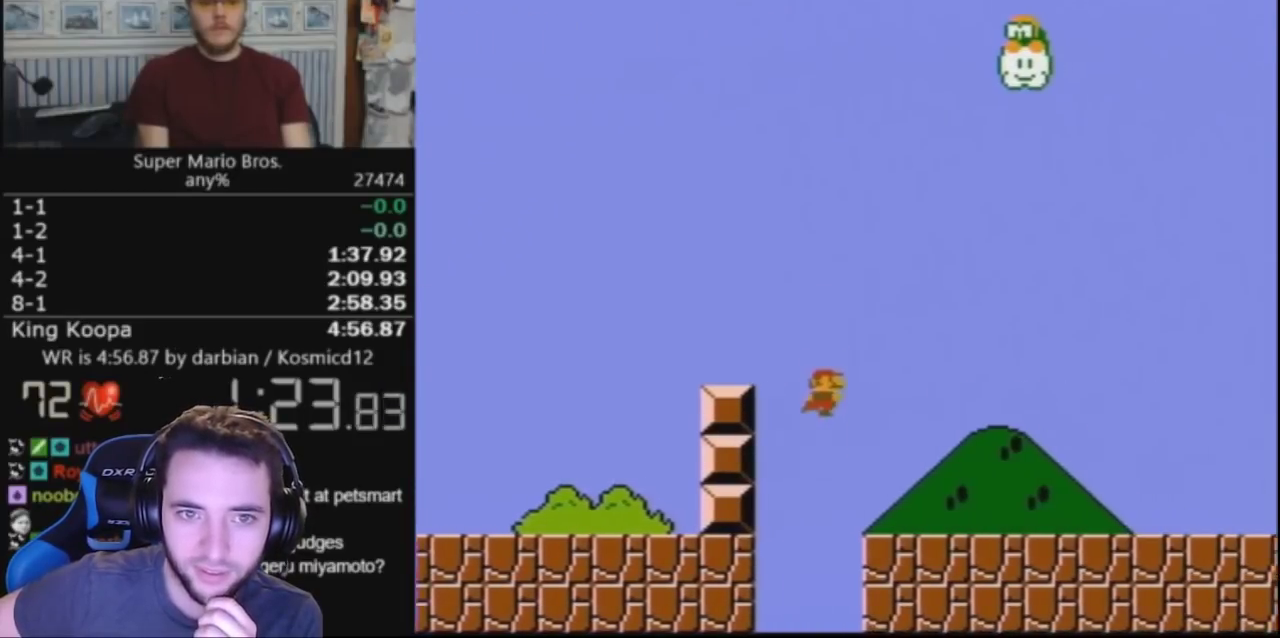
{"buttons": ["B", "DPAD_UP", "DPAD_RIGHT"], "events": [[233, "DPAD_UP", "down"]]}
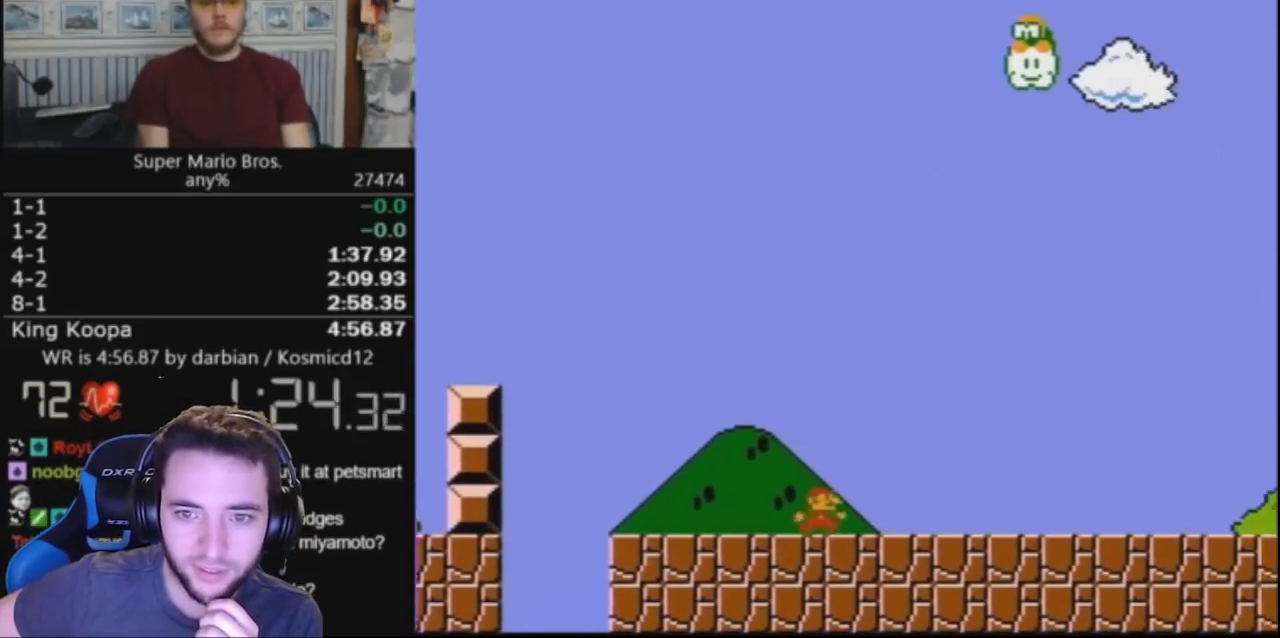
{"buttons": ["A", "B", "DPAD_UP", "DPAD_RIGHT"], "events": [[500, "A", "down"]]}
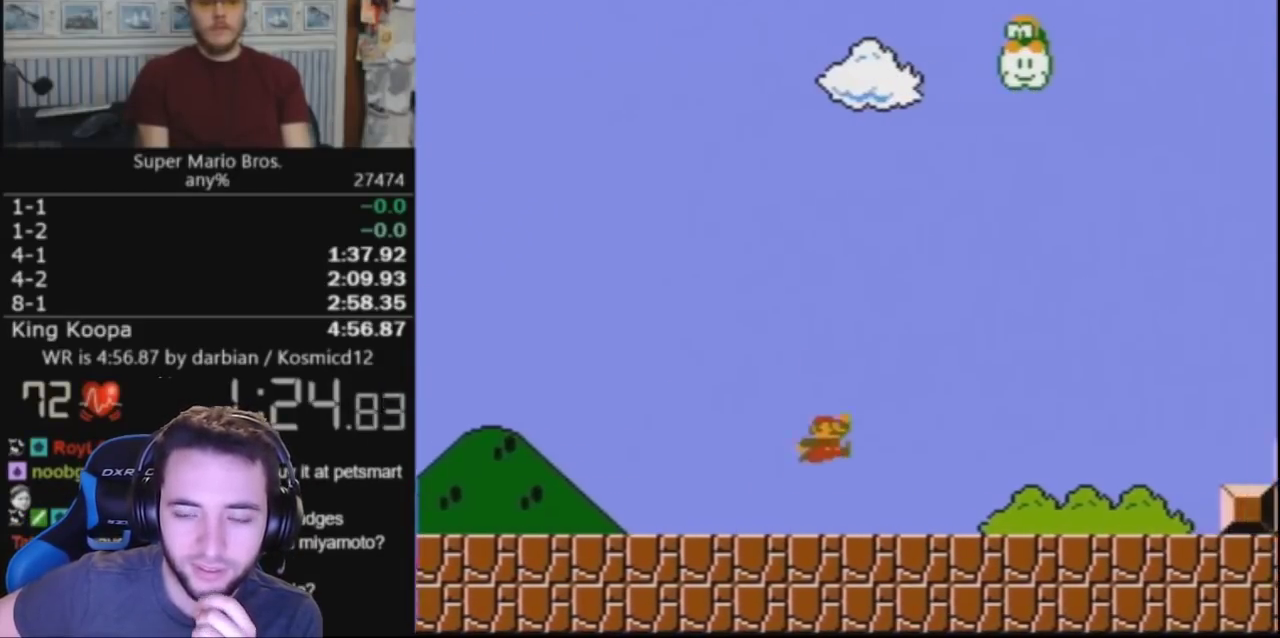
{"buttons": ["A", "B", "DPAD_UP", "DPAD_RIGHT"], "events": []}
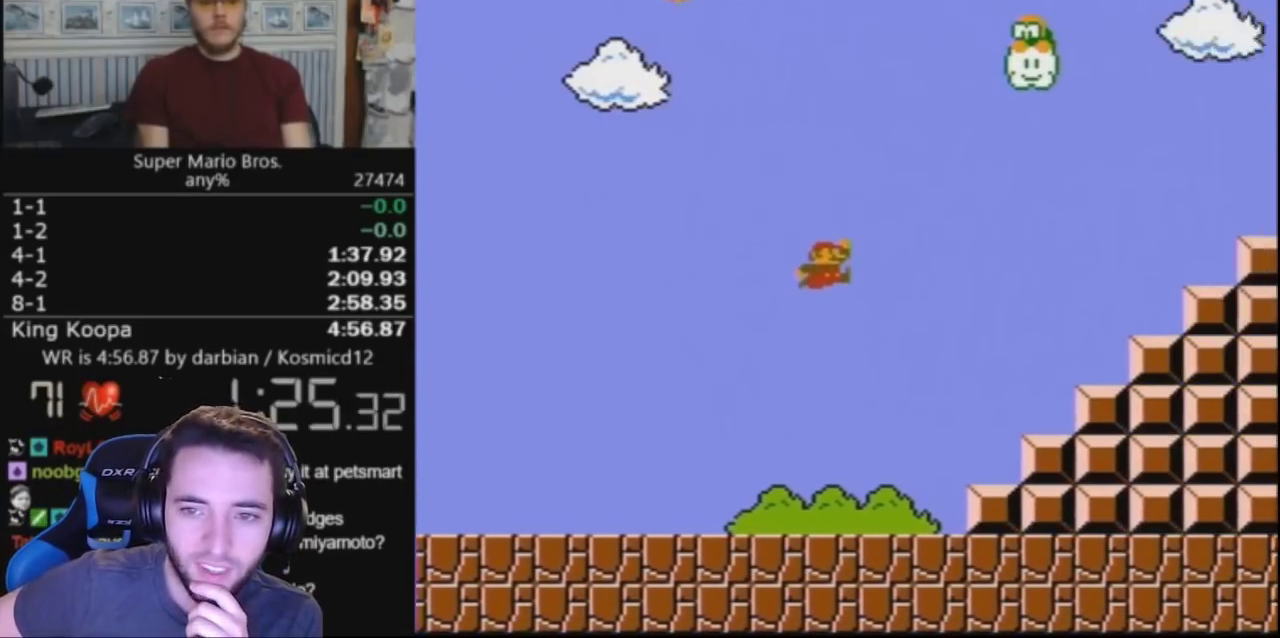
{"buttons": ["A", "B", "DPAD_UP", "DPAD_RIGHT"], "events": [[33, "A", "up"], [233, "DPAD_UP", "up"], [367, "A", "down"], [400, "DPAD_UP", "down"]]}
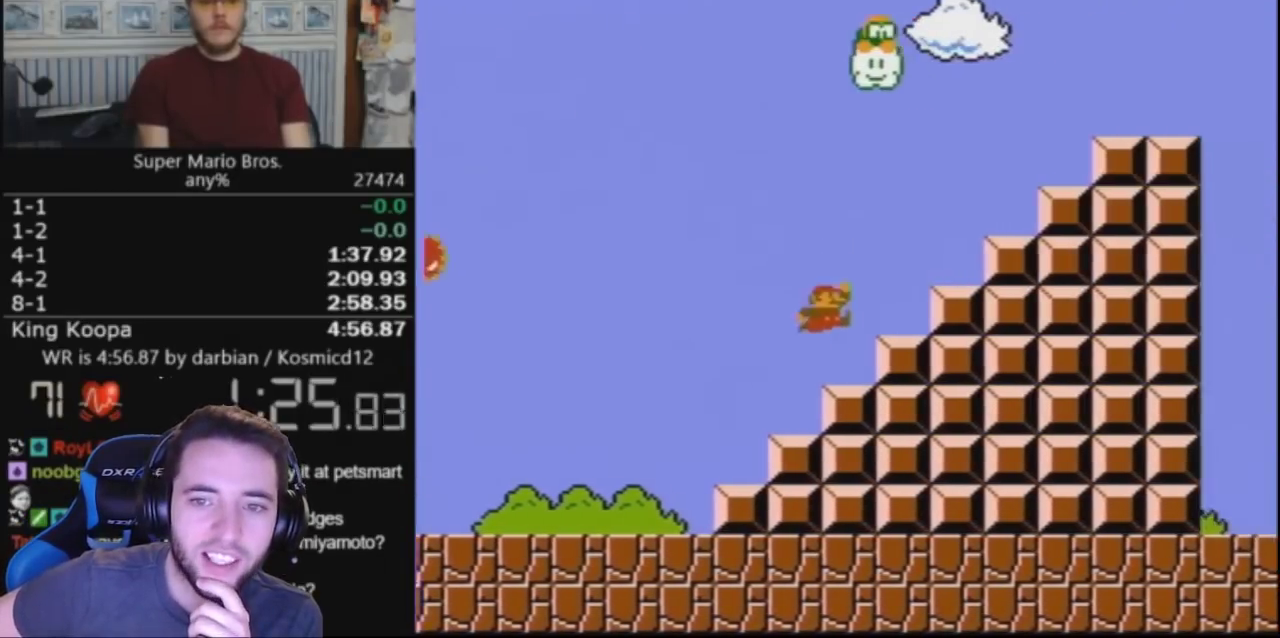
{"buttons": ["A", "B", "DPAD_UP", "DPAD_RIGHT"], "events": [[300, "A", "up"], [300, "B", "up"], [300, "DPAD_UP", "up"], [367, "DPAD_UP", "down"], [400, "B", "down"], [433, "A", "down"]]}
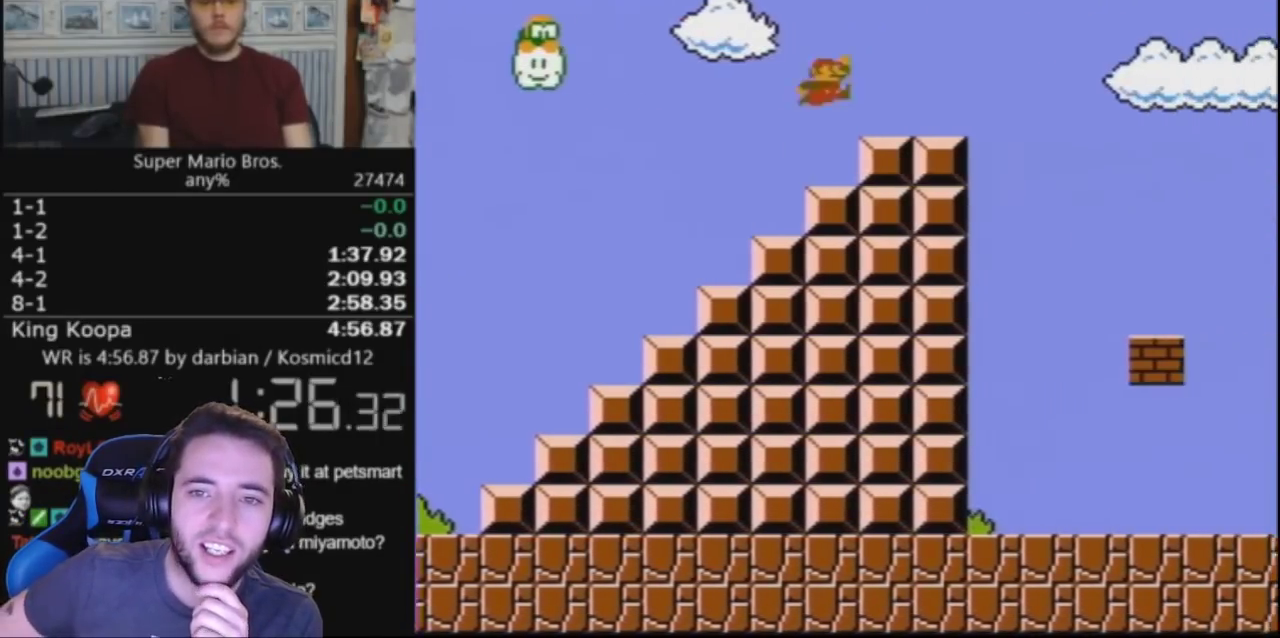
{"buttons": ["A", "B", "DPAD_UP", "DPAD_RIGHT"], "events": []}
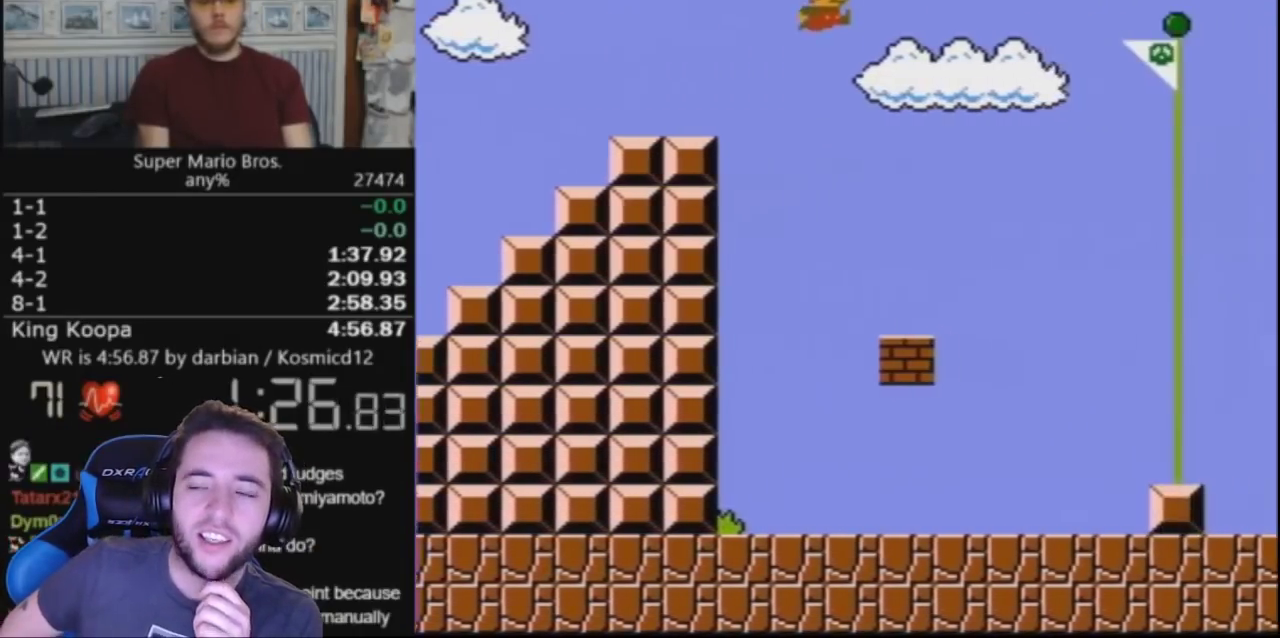
{"buttons": [], "events": [[100, "DPAD_UP", "up"], [133, "A", "up"], [133, "B", "up"], [133, "DPAD_RIGHT", "up"]]}
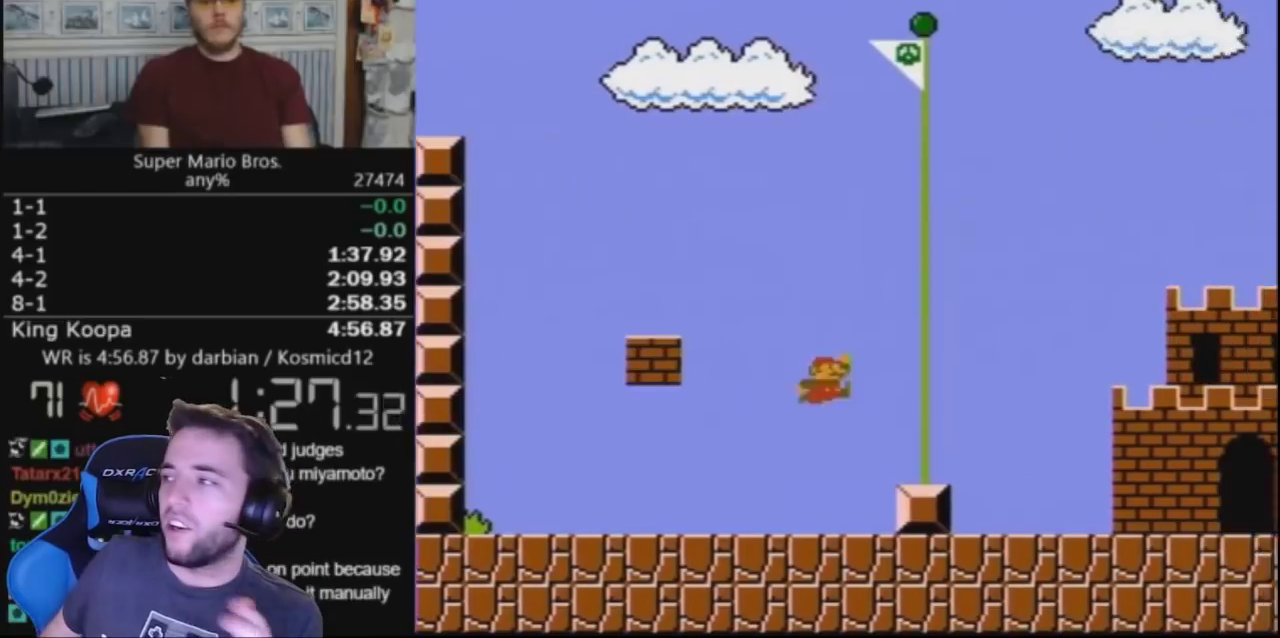
{"buttons": ["A"], "events": [[233, "DPAD_LEFT", "down"], [300, "A", "down"], [333, "DPAD_LEFT", "up"]]}
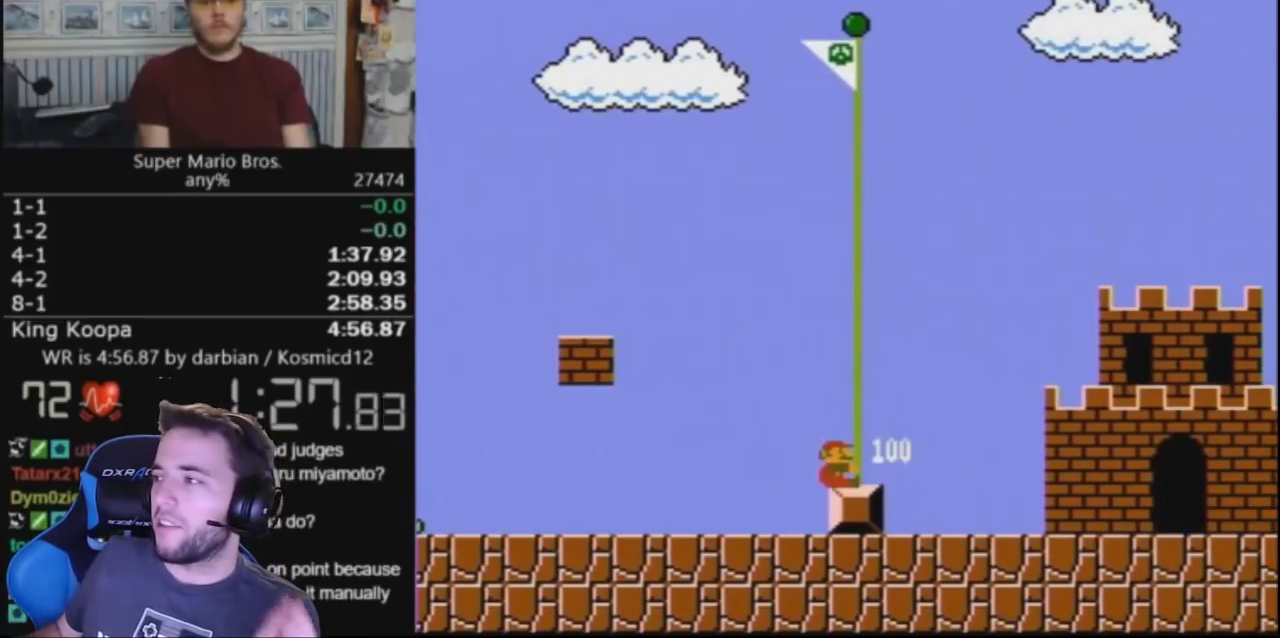
{"buttons": [], "events": [[233, "A", "up"]]}